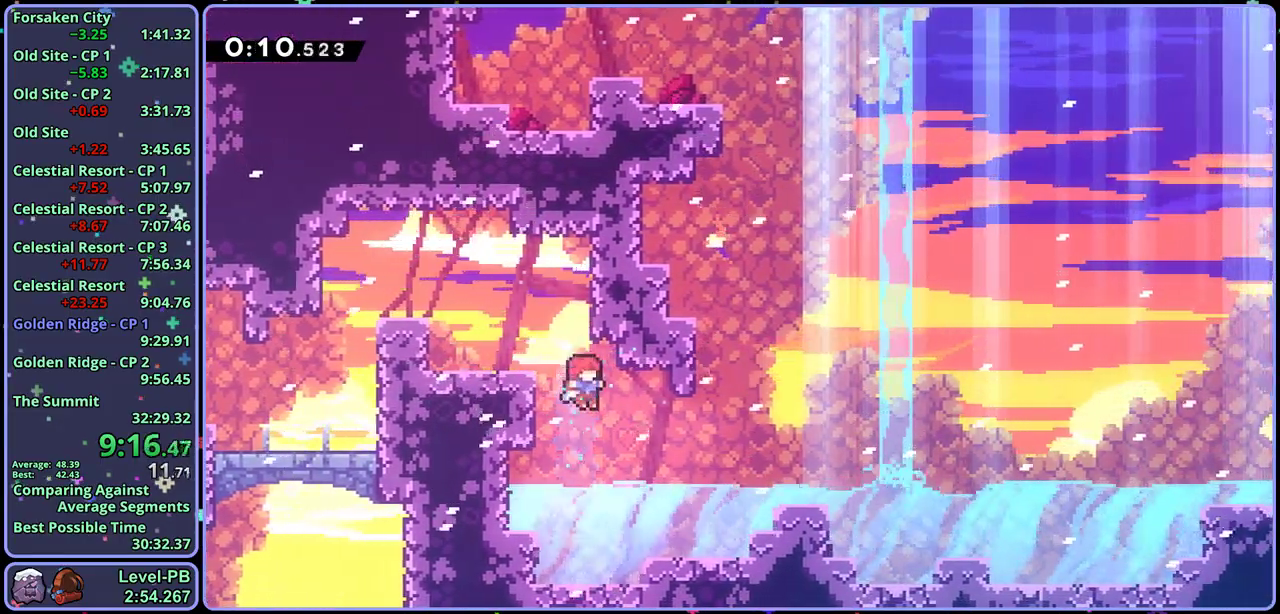
Gameplay with a controller (PlayStation layout); each line is a JSON object with the inputs held at the frame after it. "events" lists button and stick changes between this image and that frame as [ms after this image, input, new state], when the widget could be followed in between. Not read: right_stick.
{"buttons": [], "left_stick": "right", "events": [[233, "CROSS", "down"], [367, "CROSS", "up"]]}
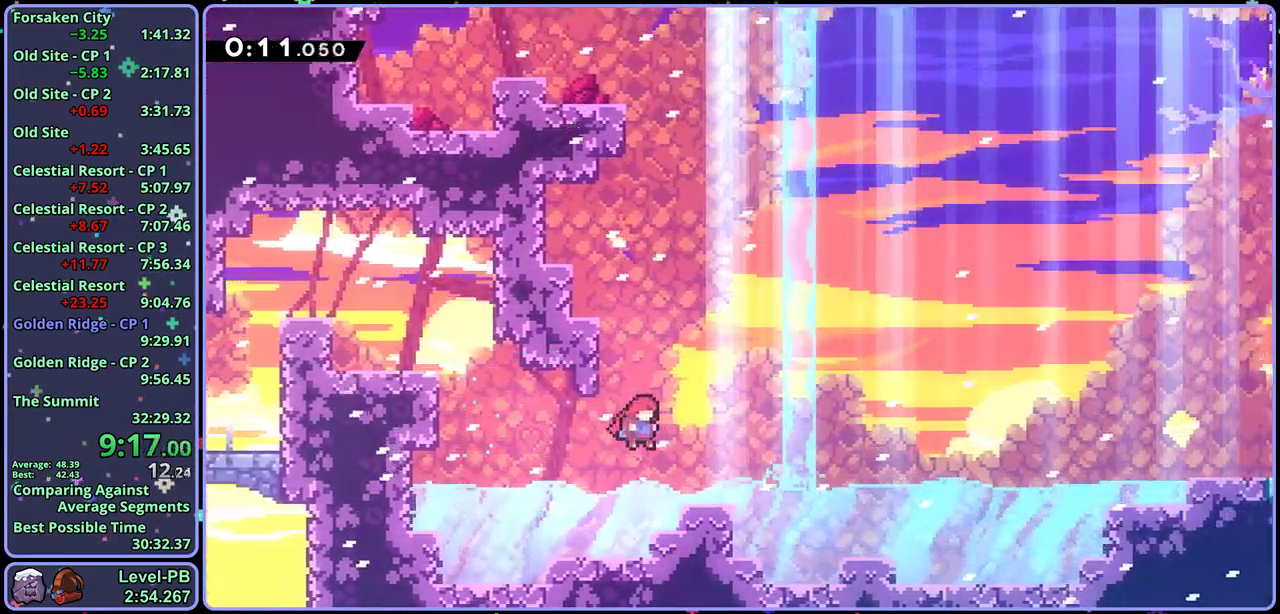
{"buttons": [], "left_stick": "right", "events": [[17, "left_stick", "down-right"], [150, "R1", "down"], [267, "CROSS", "down"], [367, "CROSS", "up"], [400, "R1", "up"], [467, "left_stick", "right"]]}
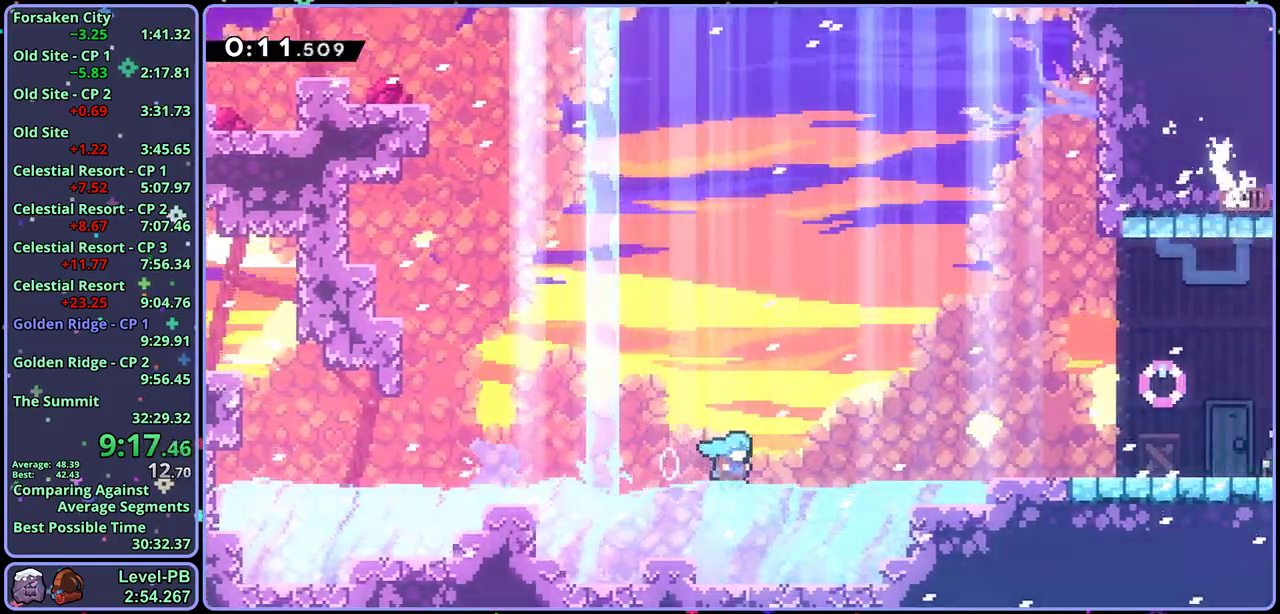
{"buttons": ["CROSS"], "left_stick": "right", "events": [[33, "CROSS", "down"], [133, "CROSS", "up"], [367, "CROSS", "down"]]}
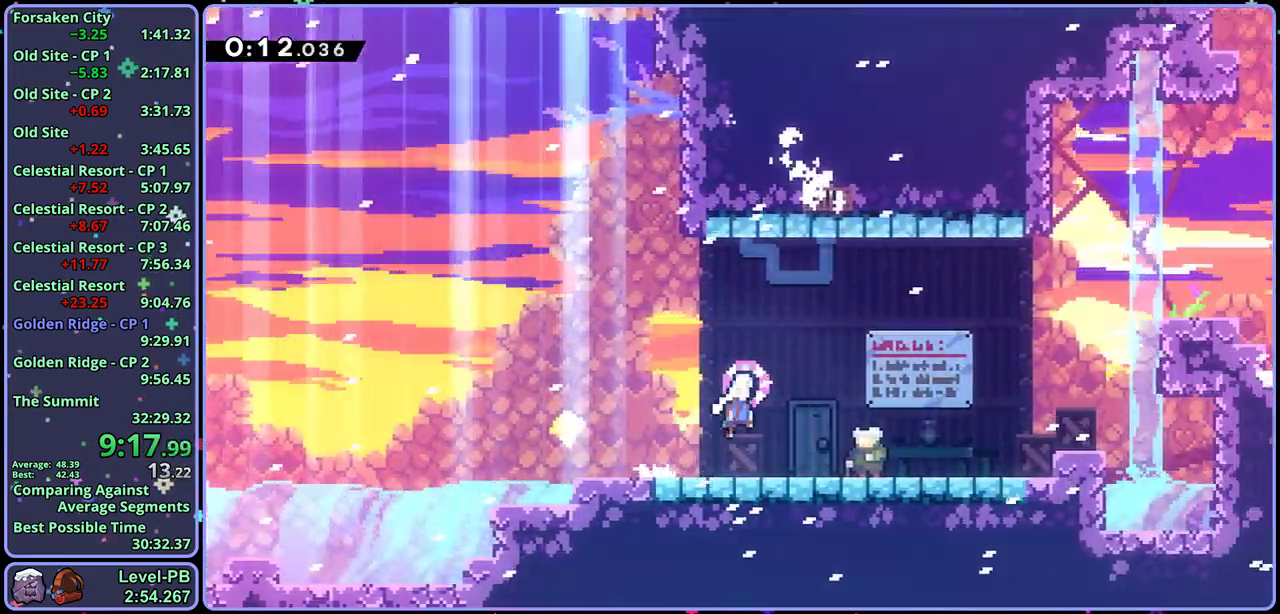
{"buttons": [], "left_stick": "up-right", "events": [[117, "CROSS", "up"], [150, "left_stick", "center"], [167, "R2", "down"], [217, "DPAD_DOWN", "down"], [267, "CROSS", "down"], [300, "DPAD_DOWN", "up"], [300, "R2", "up"], [367, "CROSS", "up"], [500, "left_stick", "up-right"]]}
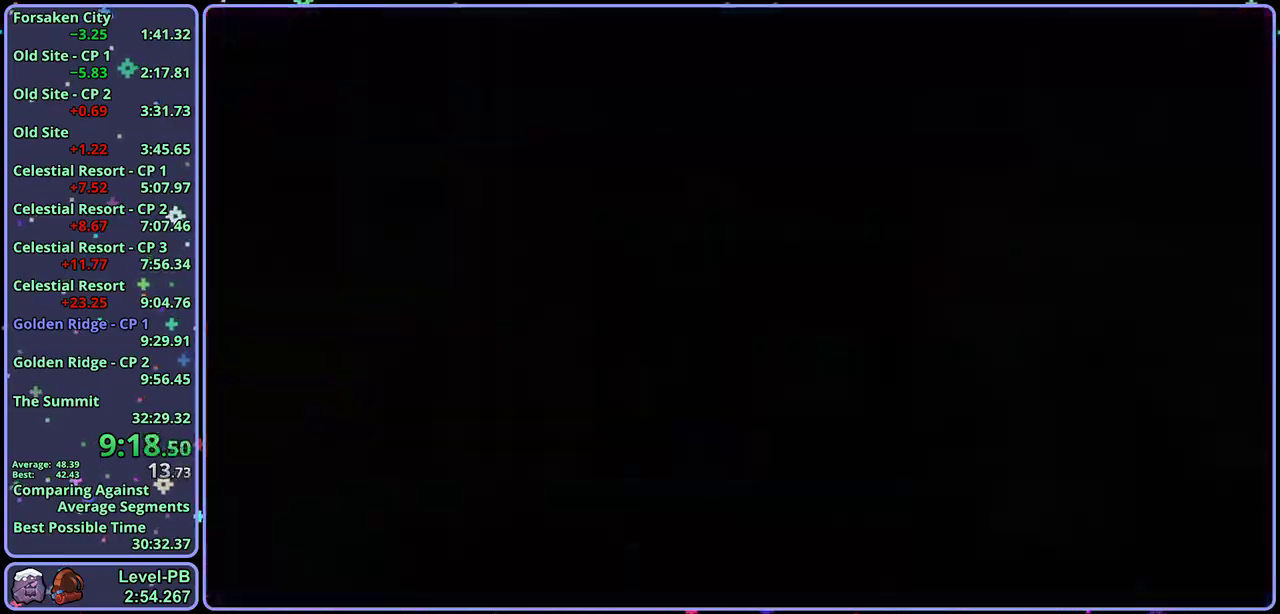
{"buttons": [], "left_stick": "up-right", "events": [[400, "R1", "down"], [483, "R1", "up"]]}
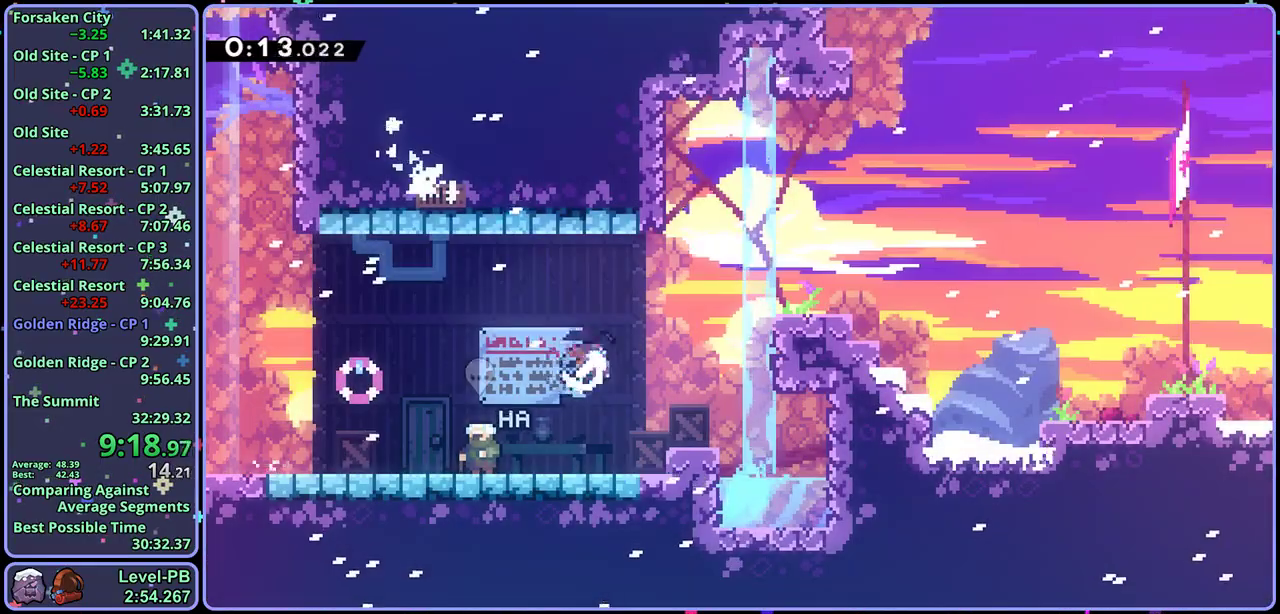
{"buttons": [], "left_stick": "down-right", "events": [[117, "left_stick", "right"], [350, "left_stick", "center"], [467, "left_stick", "down-right"]]}
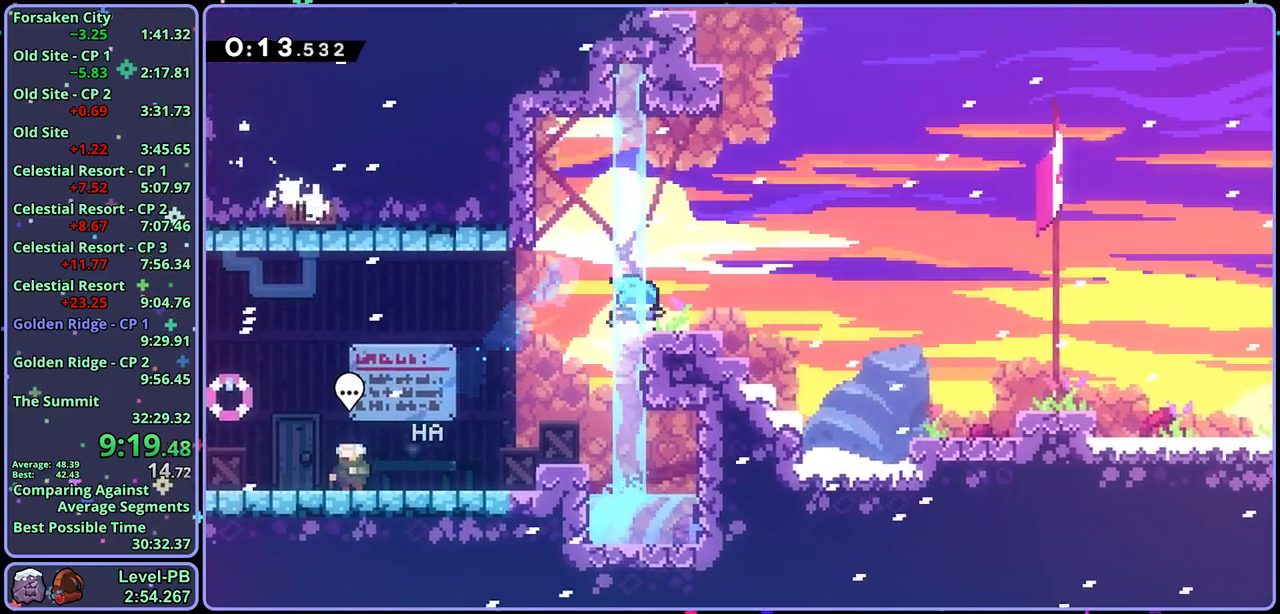
{"buttons": ["R1"], "left_stick": "down-right", "events": [[50, "R1", "down"], [250, "CROSS", "down"], [300, "R1", "up"], [383, "CROSS", "up"], [400, "R1", "down"]]}
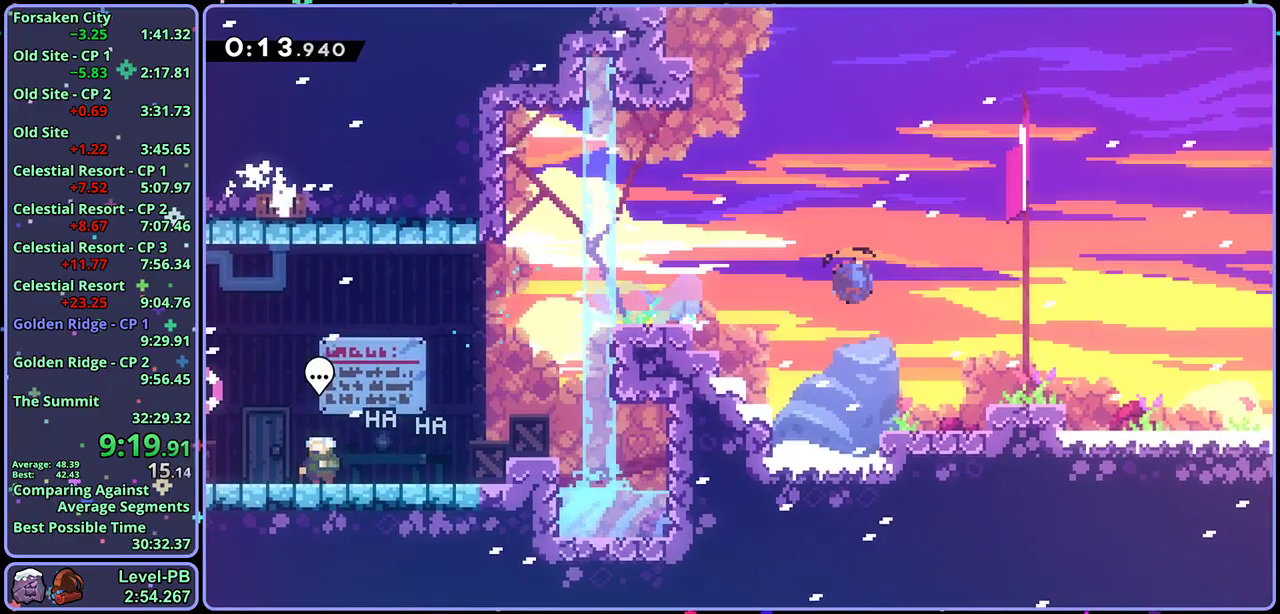
{"buttons": ["CROSS"], "left_stick": "down-right", "events": [[133, "CROSS", "down"], [200, "R1", "up"]]}
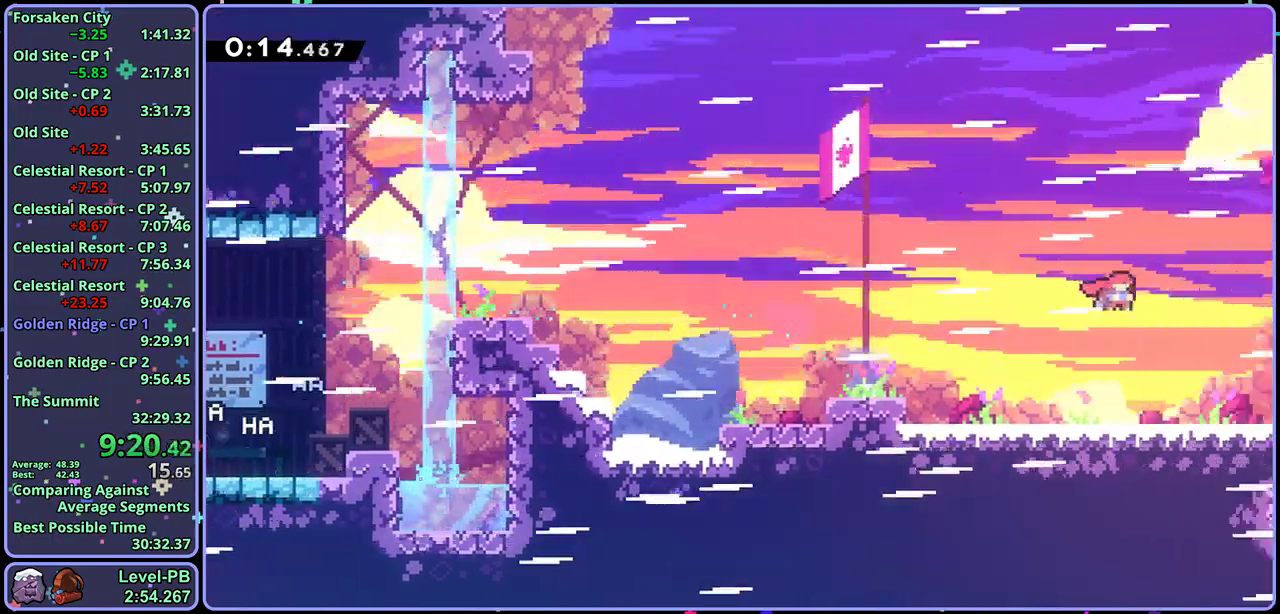
{"buttons": [], "left_stick": "down-right", "events": [[200, "CROSS", "up"]]}
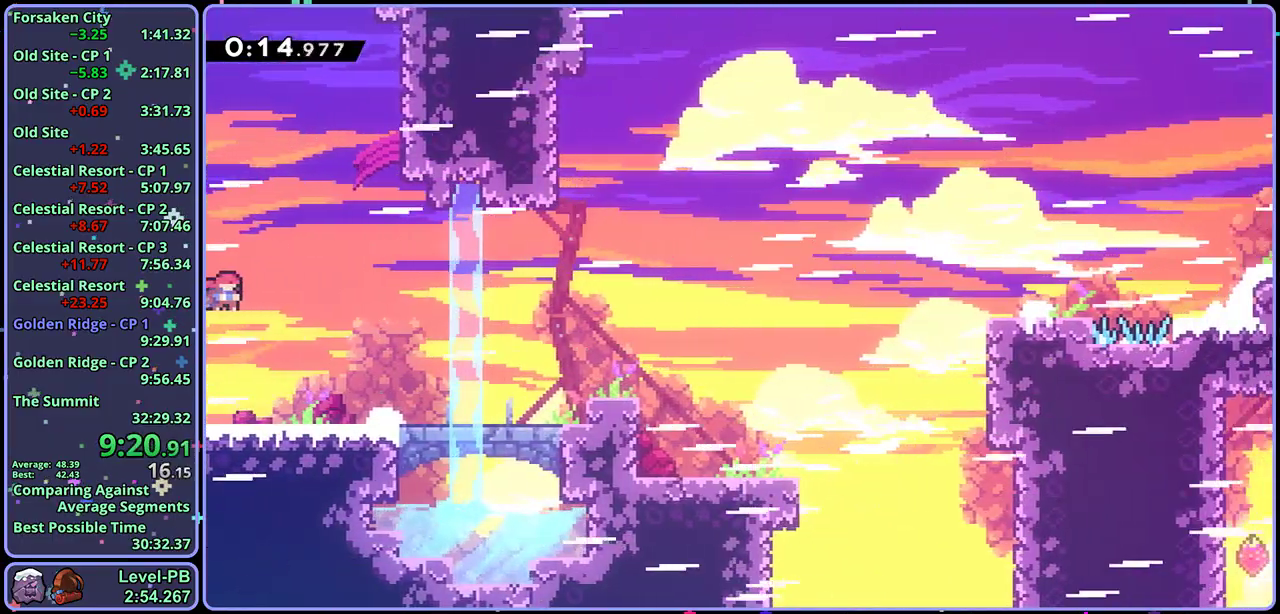
{"buttons": ["CROSS"], "left_stick": "down-right", "events": [[117, "R1", "down"], [350, "CROSS", "down"], [400, "R1", "up"]]}
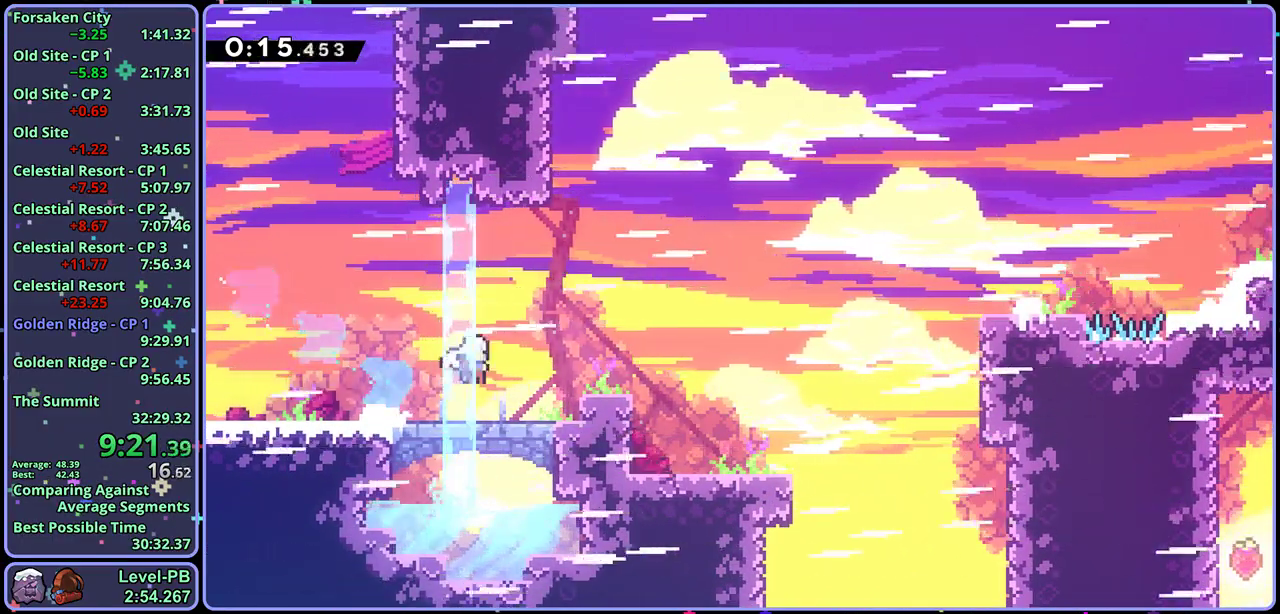
{"buttons": ["CROSS"], "left_stick": "right", "events": [[83, "CROSS", "up"], [83, "R1", "down"], [283, "CROSS", "down"], [400, "R1", "up"], [417, "left_stick", "right"]]}
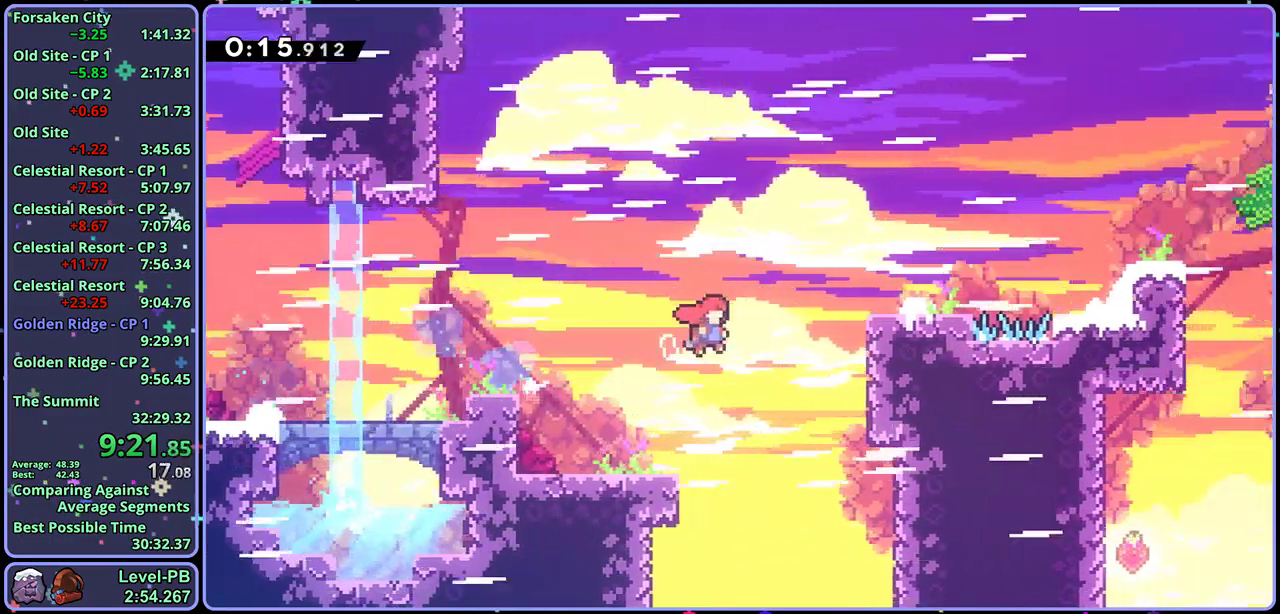
{"buttons": [], "left_stick": "right", "events": [[100, "CROSS", "up"], [117, "L1", "down"], [200, "CROSS", "down"], [333, "CROSS", "up"], [417, "L1", "up"]]}
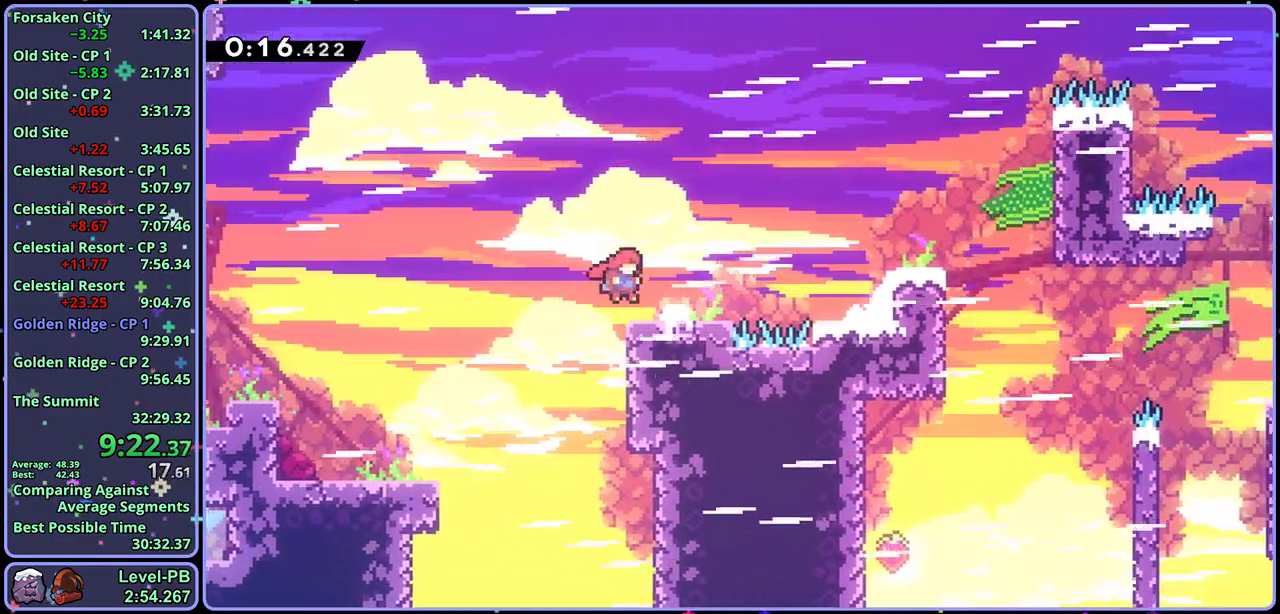
{"buttons": [], "left_stick": "right", "events": [[50, "R1", "down"], [250, "CROSS", "down"], [433, "R1", "up"], [467, "CROSS", "up"]]}
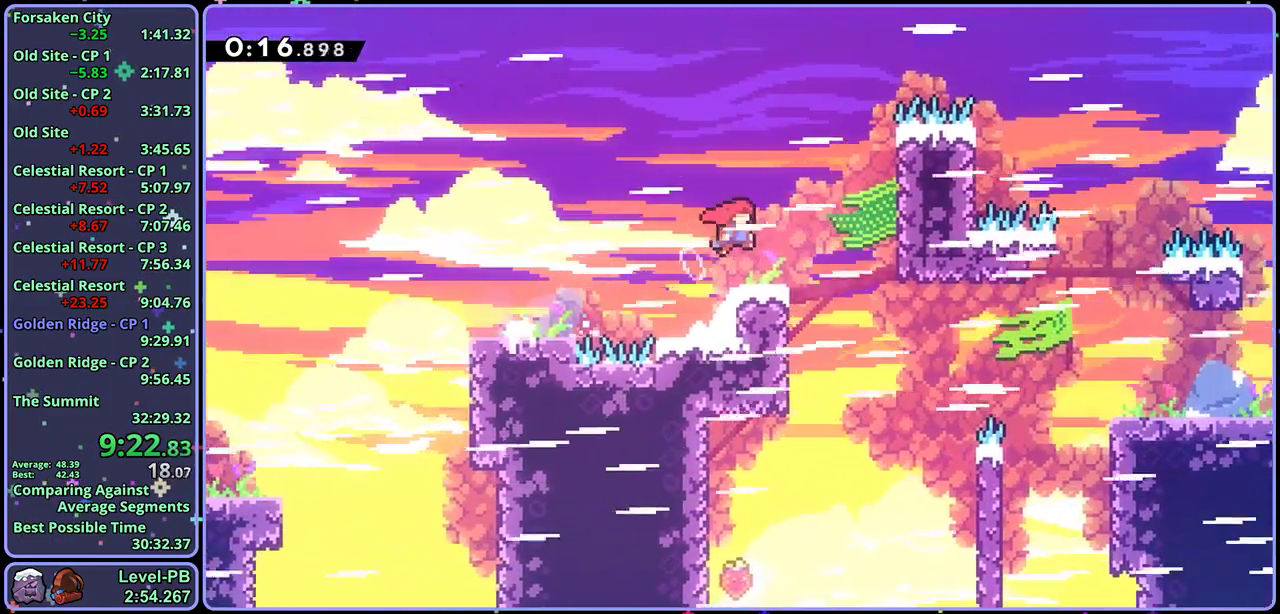
{"buttons": [], "left_stick": "right", "events": [[333, "R1", "down"], [467, "R1", "up"]]}
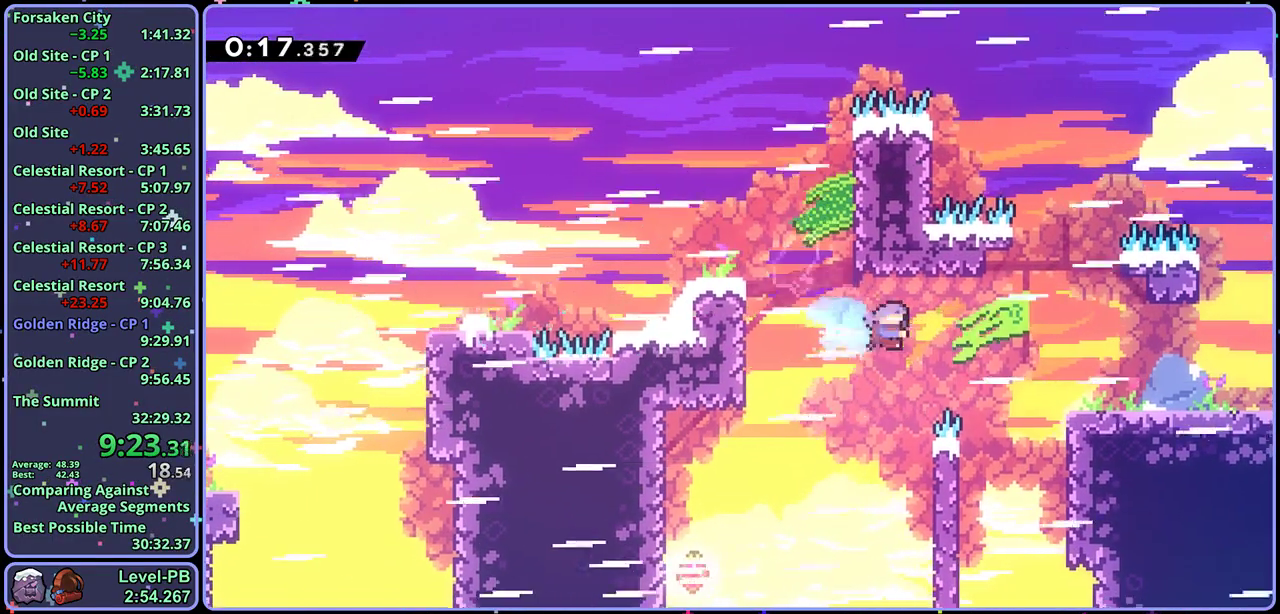
{"buttons": ["L1"], "left_stick": "right", "events": [[333, "left_stick", "down-right"], [433, "L1", "down"], [483, "left_stick", "right"]]}
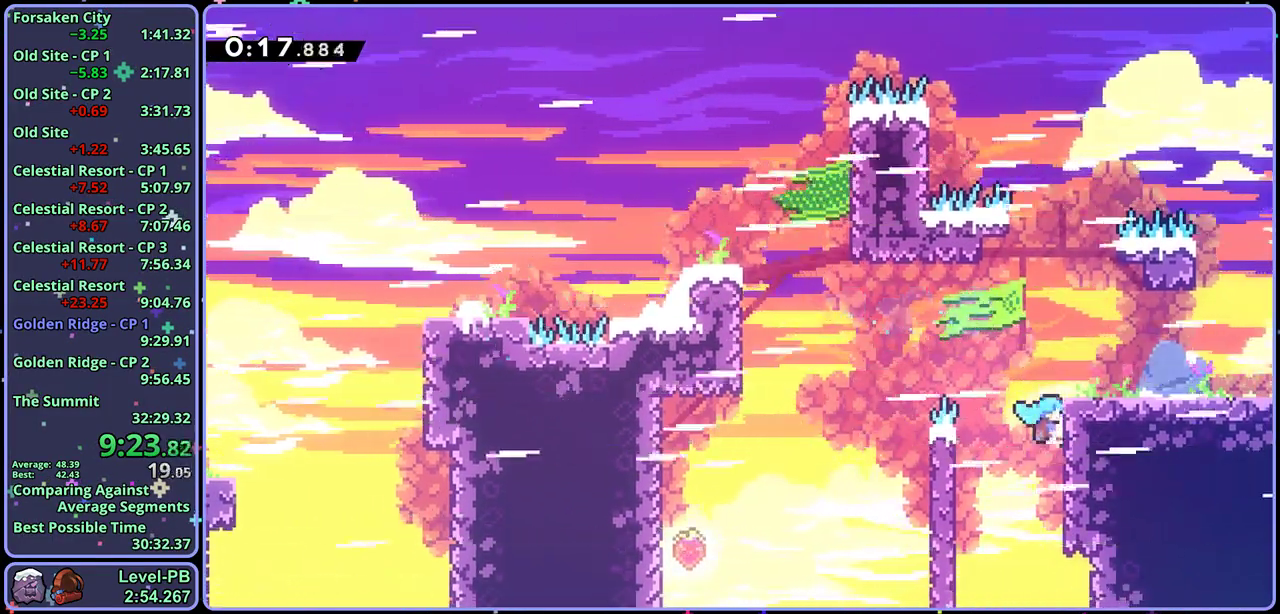
{"buttons": ["R1"], "left_stick": "down-right", "events": [[17, "CROSS", "down"], [167, "CROSS", "up"], [283, "L1", "up"], [283, "left_stick", "down-right"], [433, "R1", "down"]]}
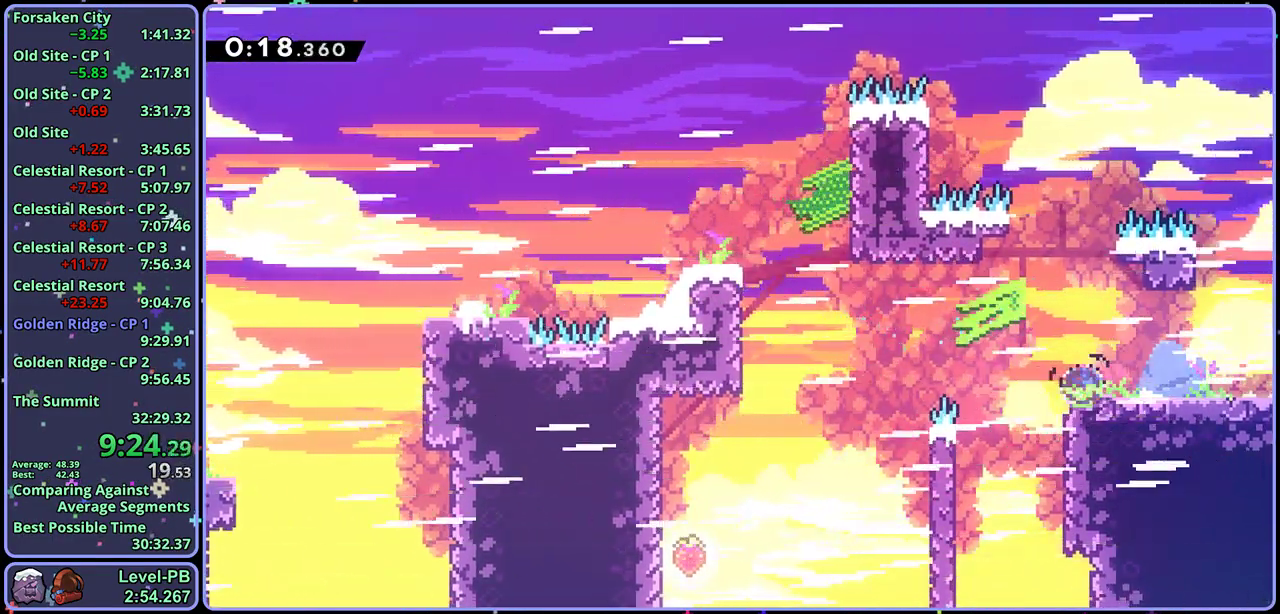
{"buttons": ["CROSS"], "left_stick": "down-right", "events": [[83, "CROSS", "down"], [217, "R1", "up"]]}
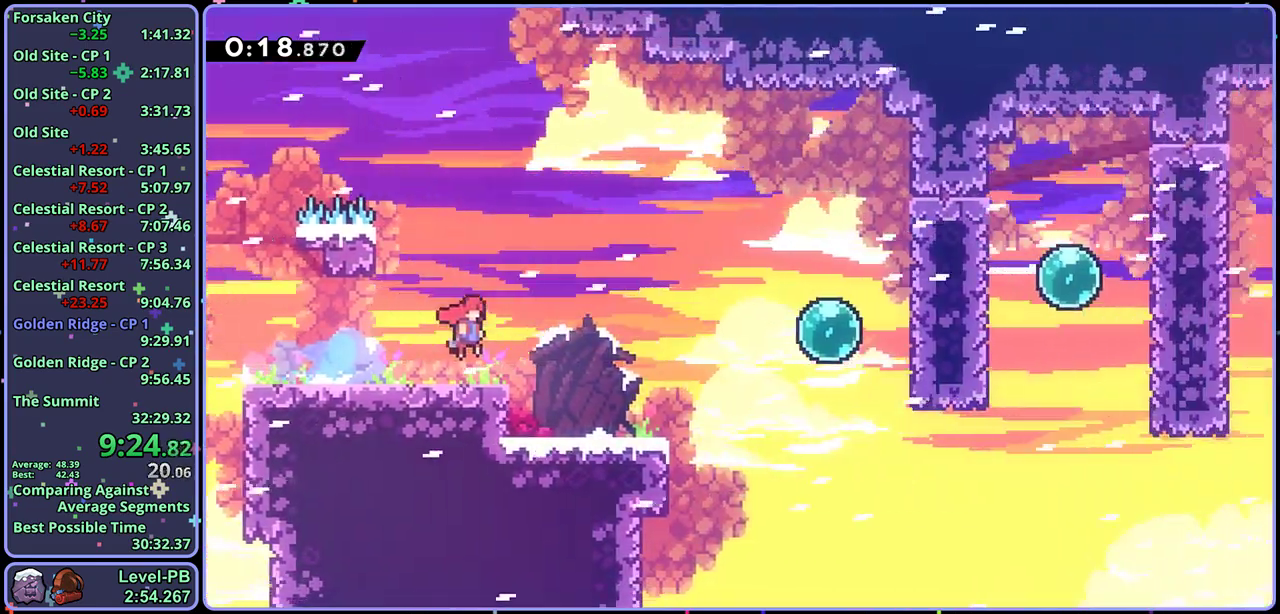
{"buttons": ["R1"], "left_stick": "down-right", "events": [[417, "CROSS", "up"], [417, "R1", "down"]]}
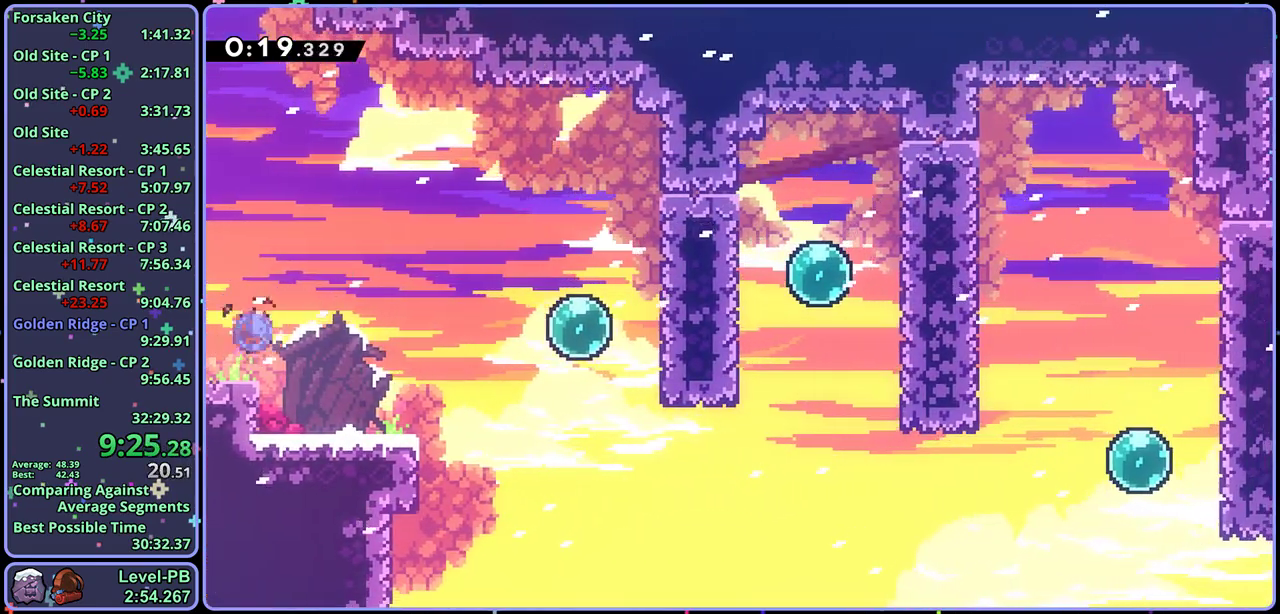
{"buttons": [], "left_stick": "up-right", "events": [[100, "CROSS", "down"], [200, "CROSS", "up"], [233, "left_stick", "right"], [250, "R1", "up"], [400, "left_stick", "up-right"]]}
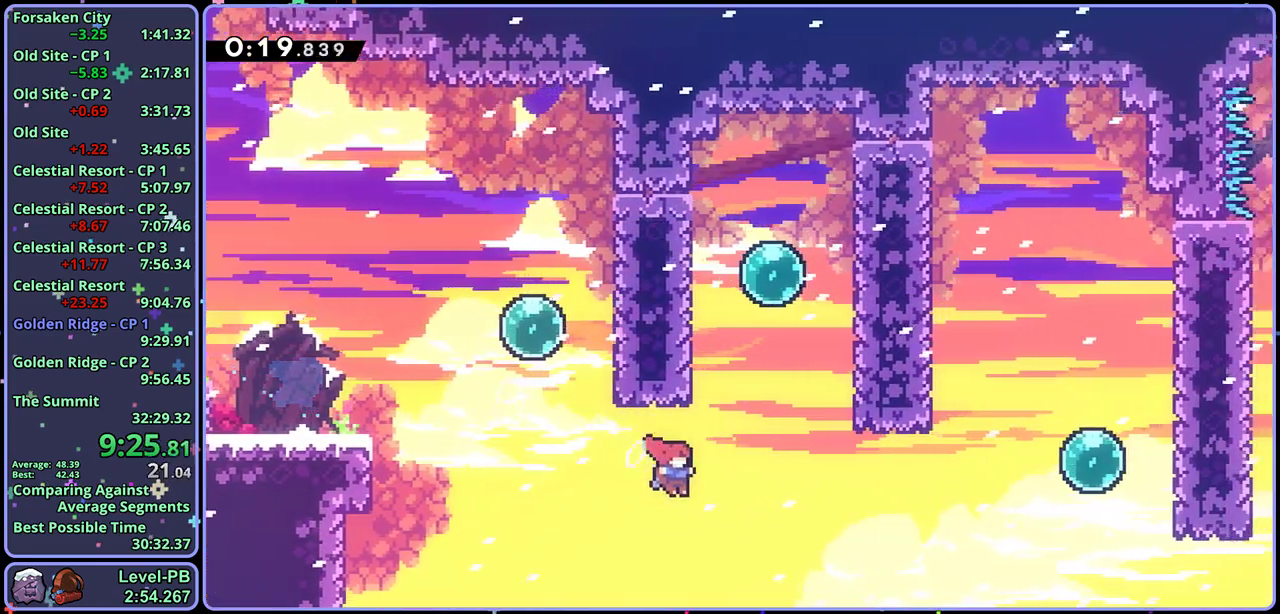
{"buttons": [], "left_stick": "up-left", "events": [[17, "R1", "down"], [183, "R1", "up"], [317, "left_stick", "up-left"]]}
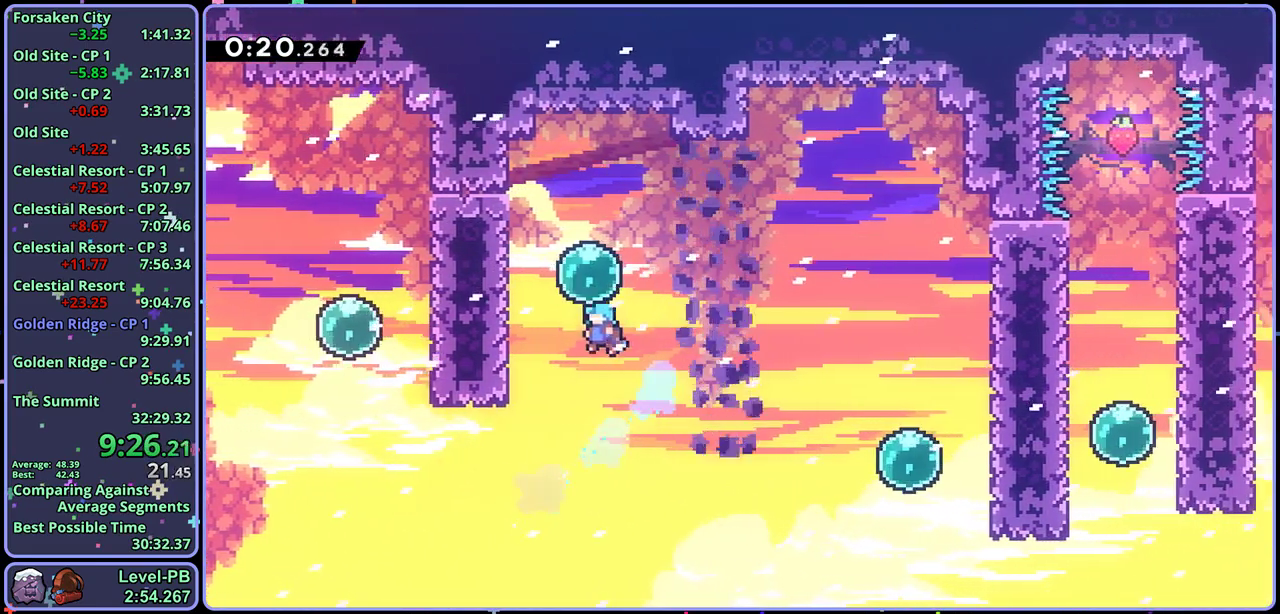
{"buttons": [], "left_stick": "down-right", "events": [[50, "R1", "down"], [67, "left_stick", "right"], [150, "R1", "up"], [233, "left_stick", "down-right"], [333, "R1", "down"], [433, "R1", "up"]]}
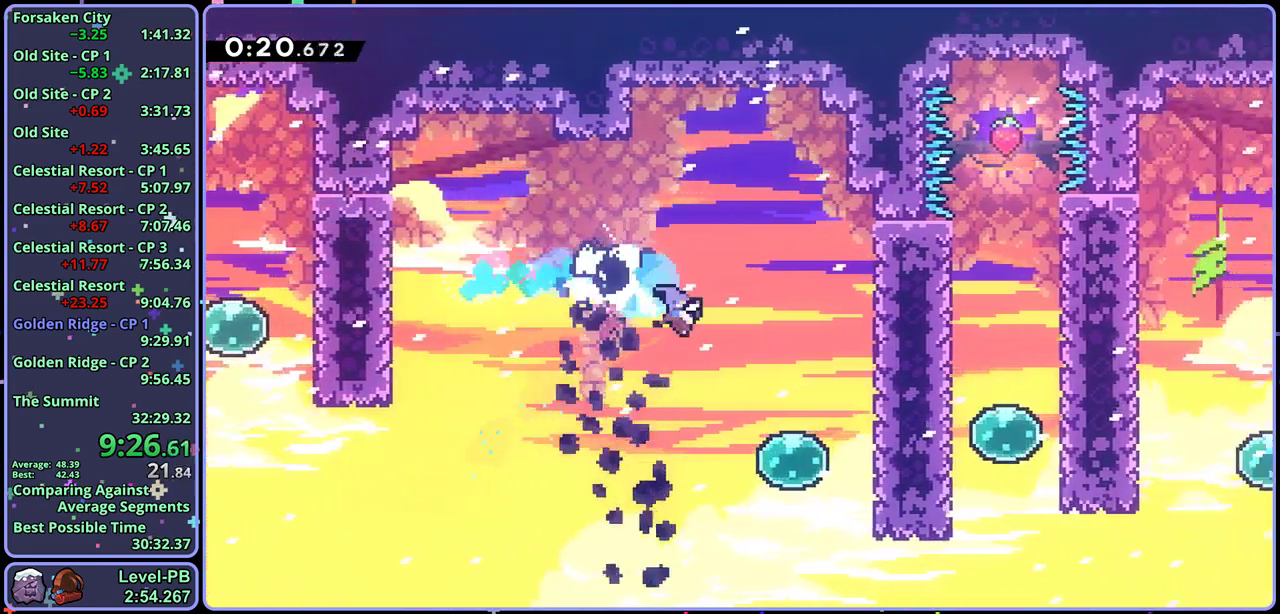
{"buttons": ["R1"], "left_stick": "right", "events": [[167, "R1", "down"], [183, "left_stick", "right"], [267, "R1", "up"], [400, "R1", "down"]]}
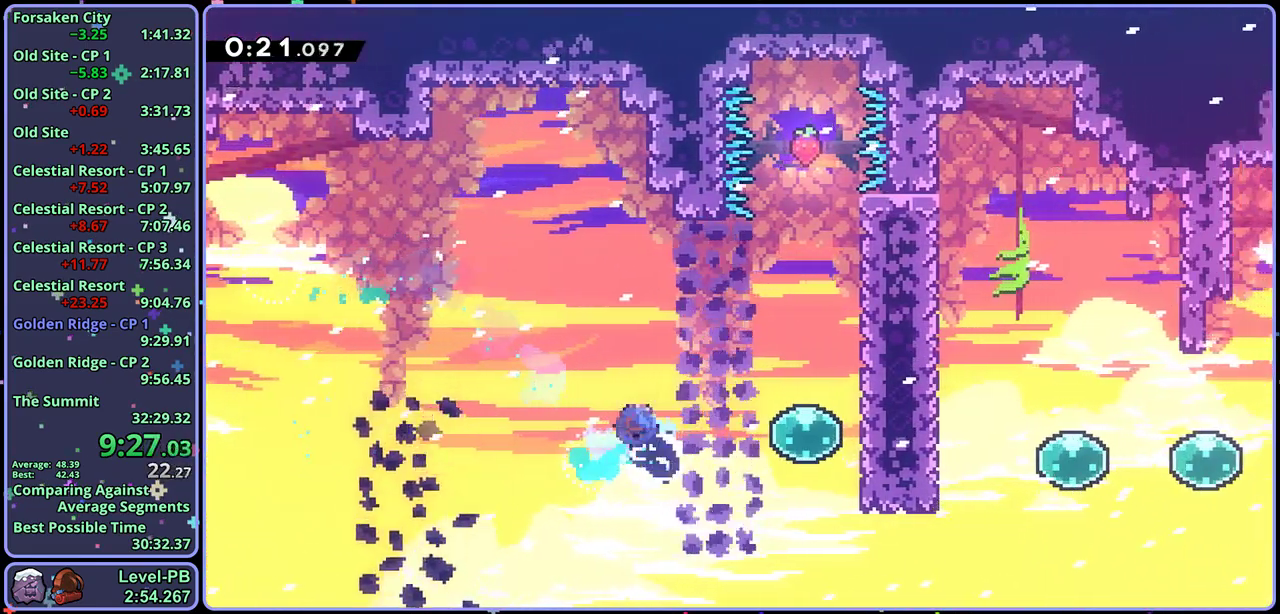
{"buttons": ["R1"], "left_stick": "right", "events": [[33, "R1", "up"], [200, "R1", "down"], [300, "R1", "up"], [450, "R1", "down"]]}
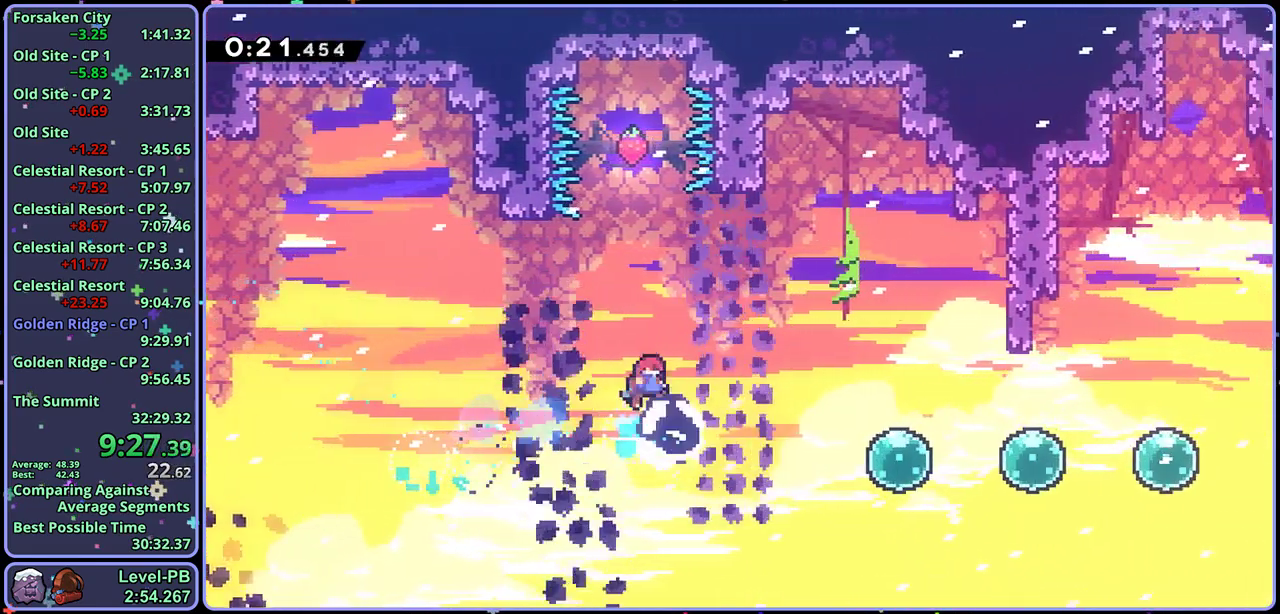
{"buttons": ["R1"], "left_stick": "right", "events": [[100, "R1", "up"], [450, "R1", "down"]]}
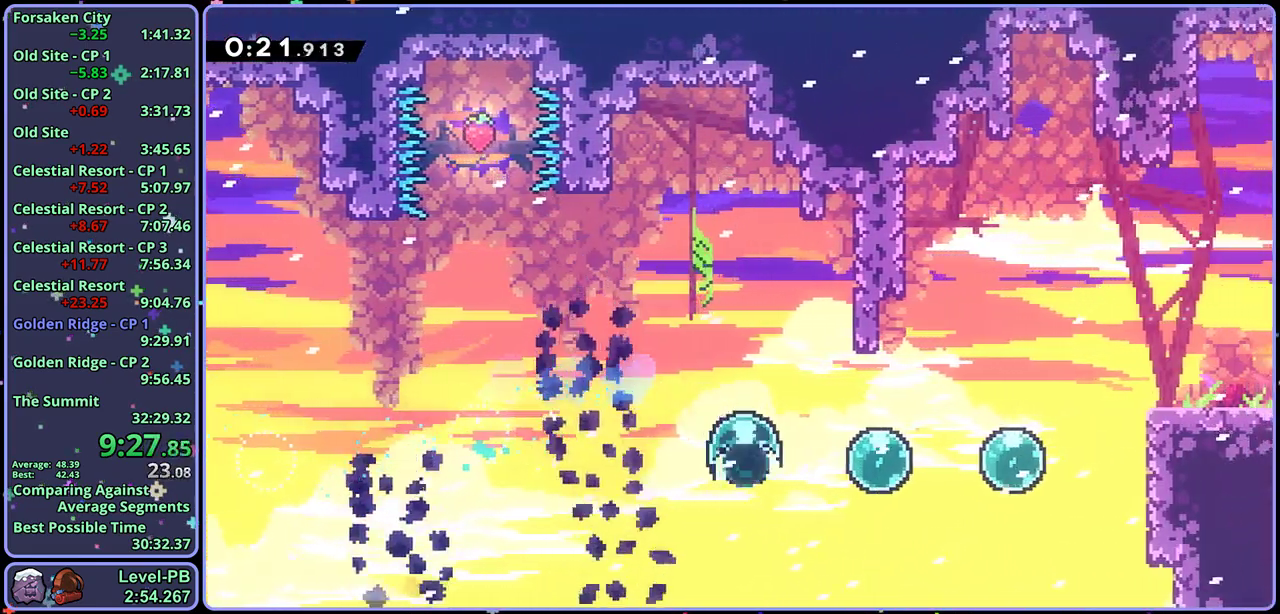
{"buttons": [], "left_stick": "up-right", "events": [[33, "R1", "up"], [150, "R1", "down"], [233, "R1", "up"], [283, "left_stick", "up-right"], [367, "R1", "down"], [467, "R1", "up"]]}
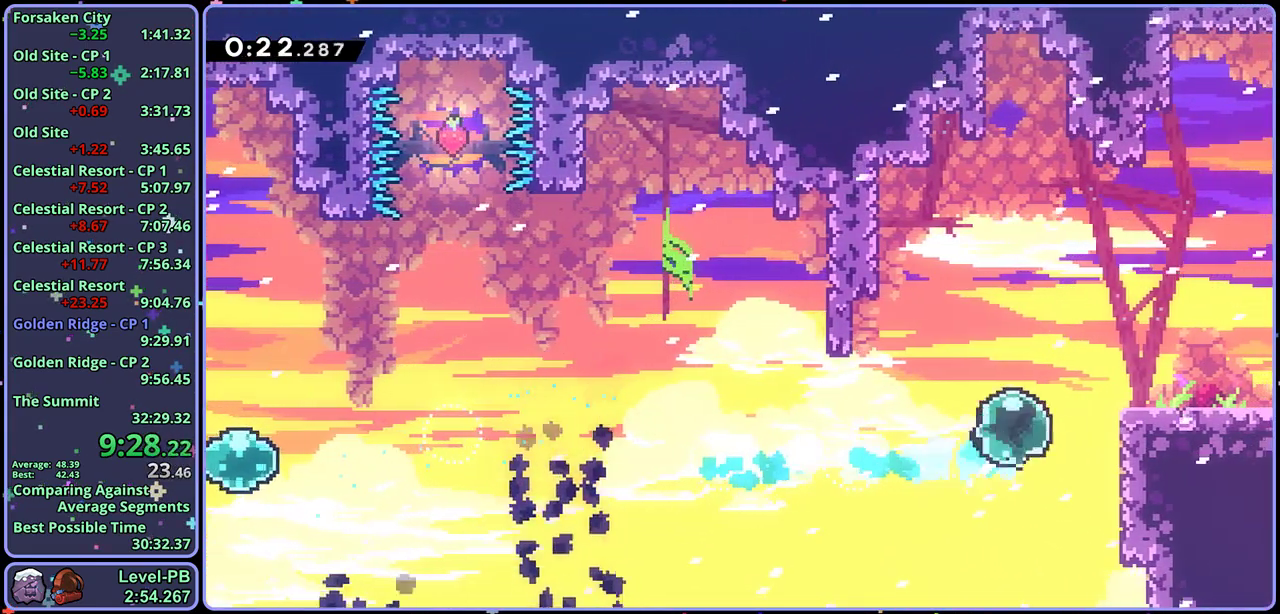
{"buttons": [], "left_stick": "down-right", "events": [[117, "left_stick", "down-right"], [150, "R1", "down"], [350, "CROSS", "down"], [450, "CROSS", "up"], [450, "R1", "up"]]}
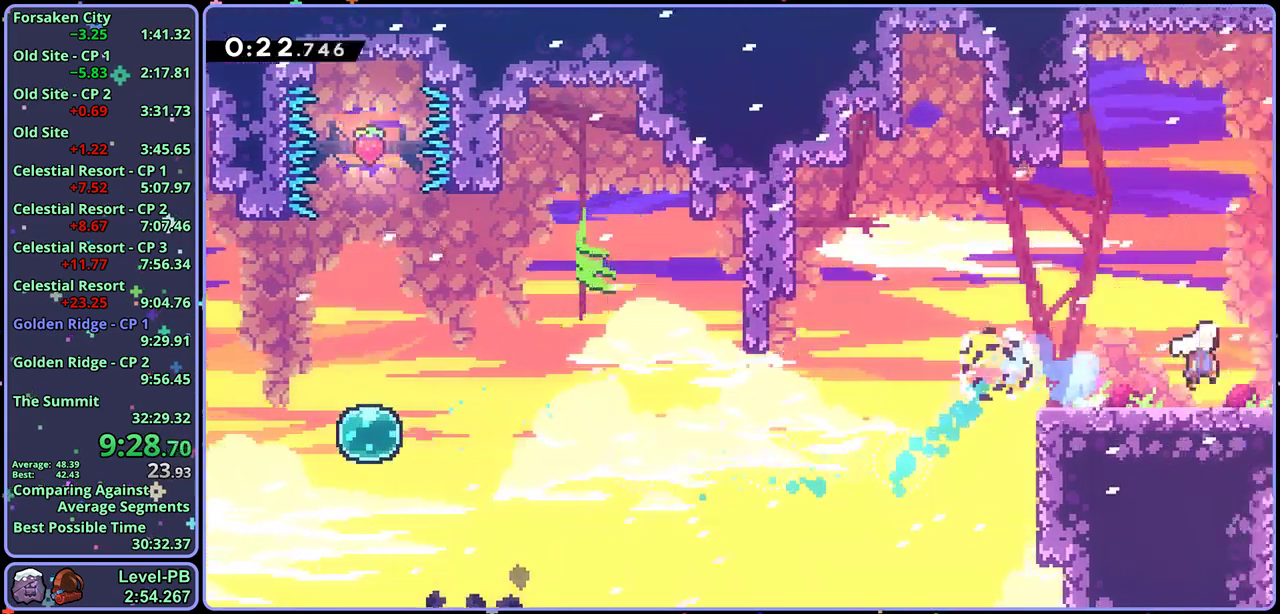
{"buttons": [], "left_stick": "right", "events": [[50, "left_stick", "center"], [167, "left_stick", "right"]]}
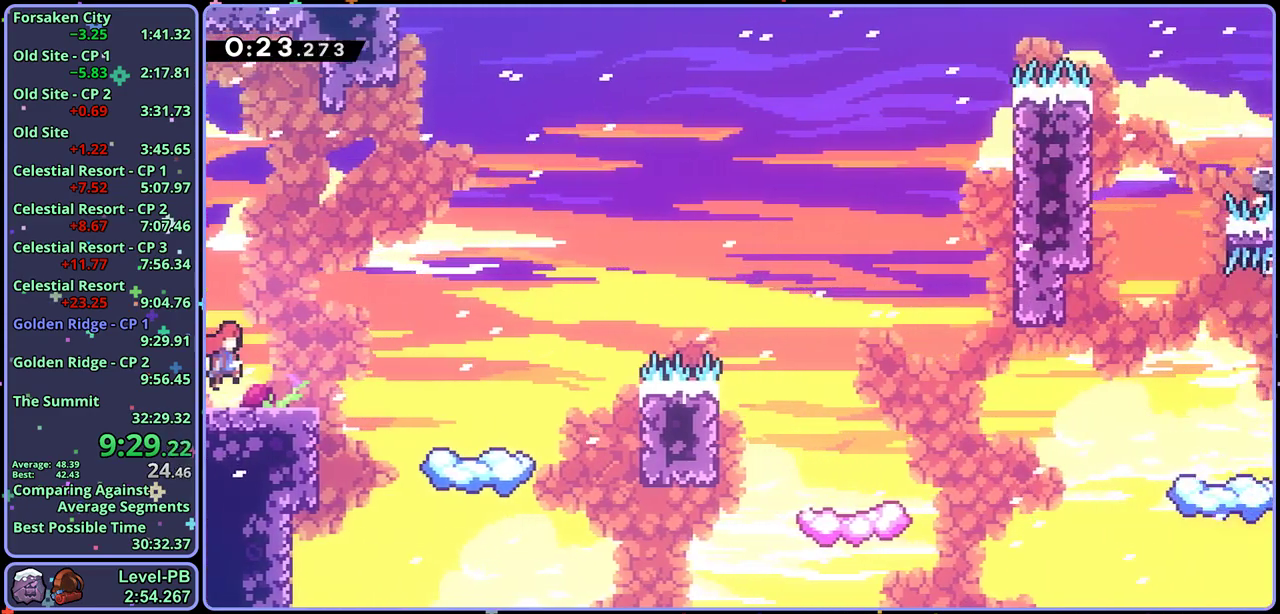
{"buttons": [], "left_stick": "right", "events": []}